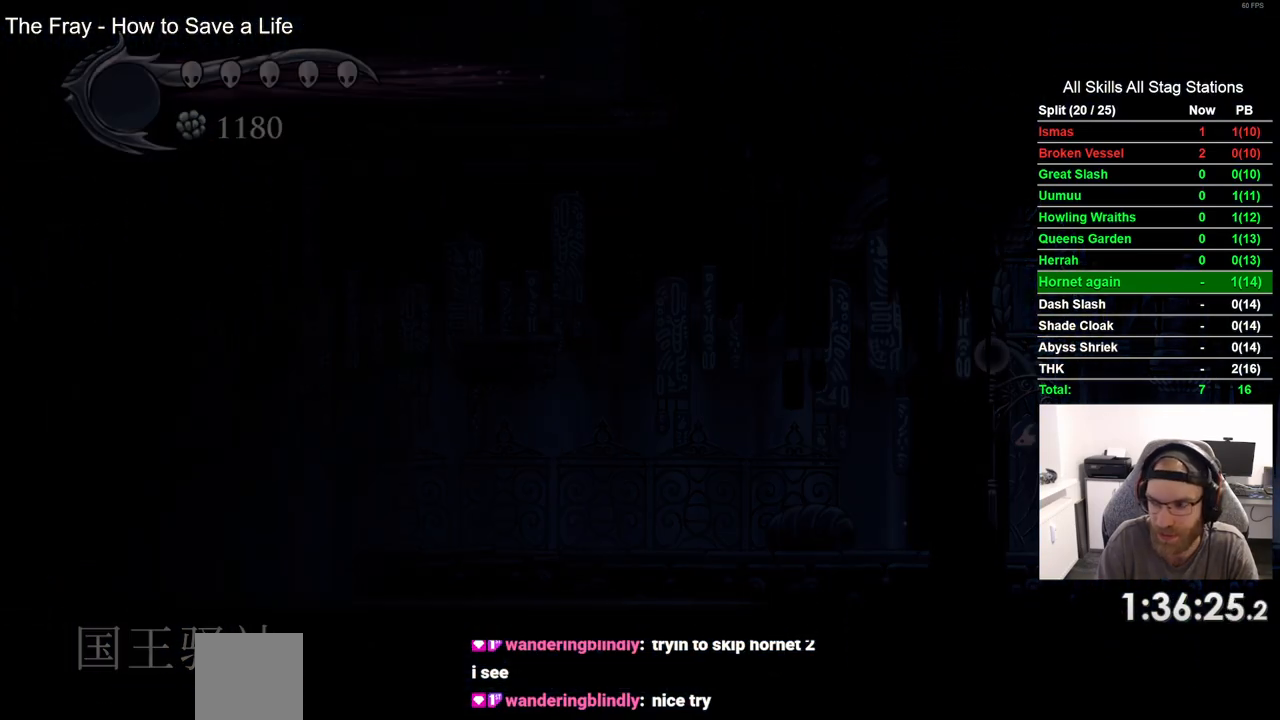
Gameplay with a controller (PlayStation layout); each line is a JSON object with the inputs held at the frame after it (dt_ms = milliseconds from this image to that frame). "events" lists button and stick changes between this image and that frame as [ms after this image, input, new state], when the widget could be followed in between.
{"dt_ms": 500, "buttons": ["DPAD_RIGHT"], "left_stick": "center", "right_stick": "center", "events": []}
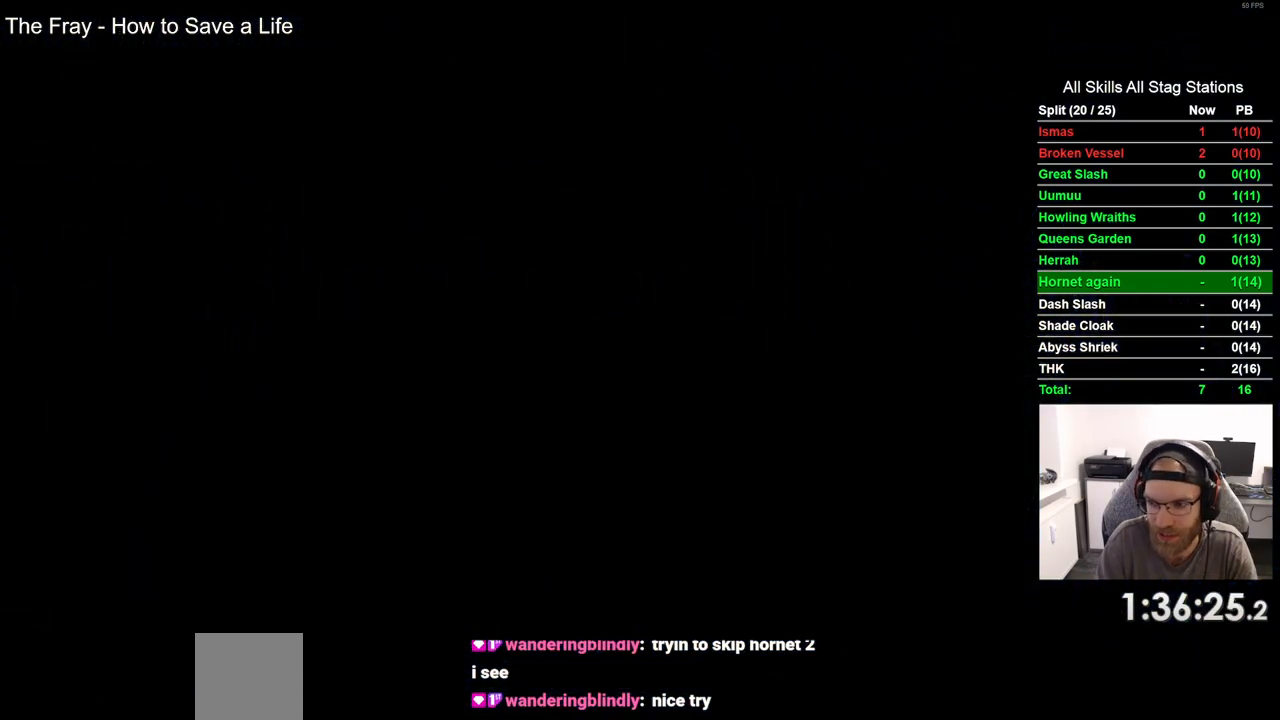
{"dt_ms": 500, "buttons": ["DPAD_RIGHT"], "left_stick": "center", "right_stick": "center", "events": []}
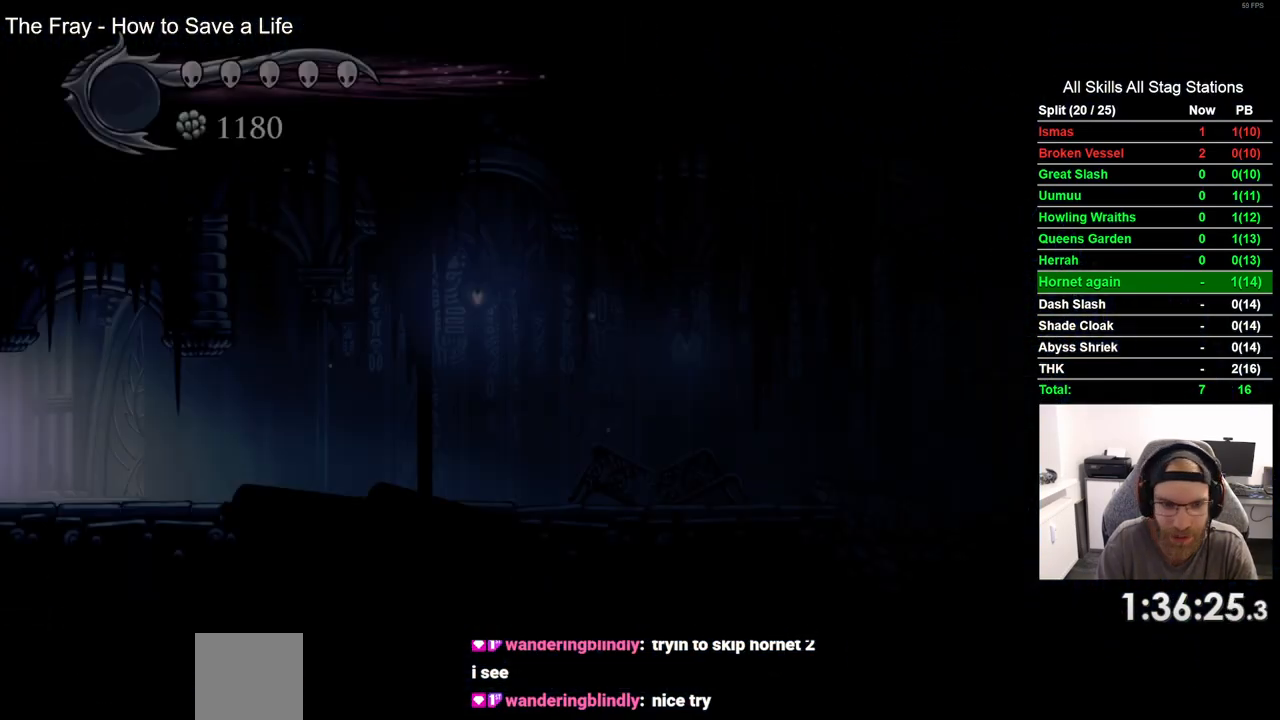
{"dt_ms": 500, "buttons": ["DPAD_RIGHT"], "left_stick": "center", "right_stick": "center", "events": [[233, "R2", "down"], [450, "R2", "up"]]}
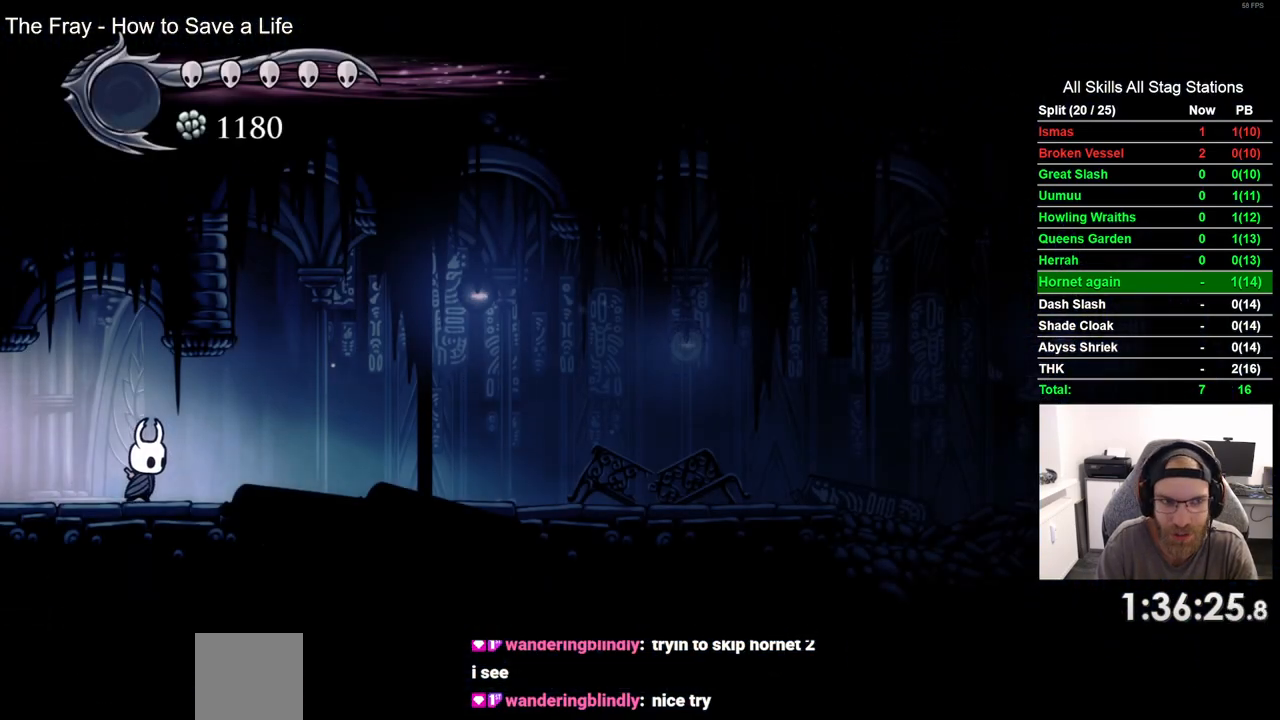
{"dt_ms": 500, "buttons": ["DPAD_RIGHT"], "left_stick": "center", "right_stick": "center", "events": [[200, "R2", "down"], [400, "R2", "up"]]}
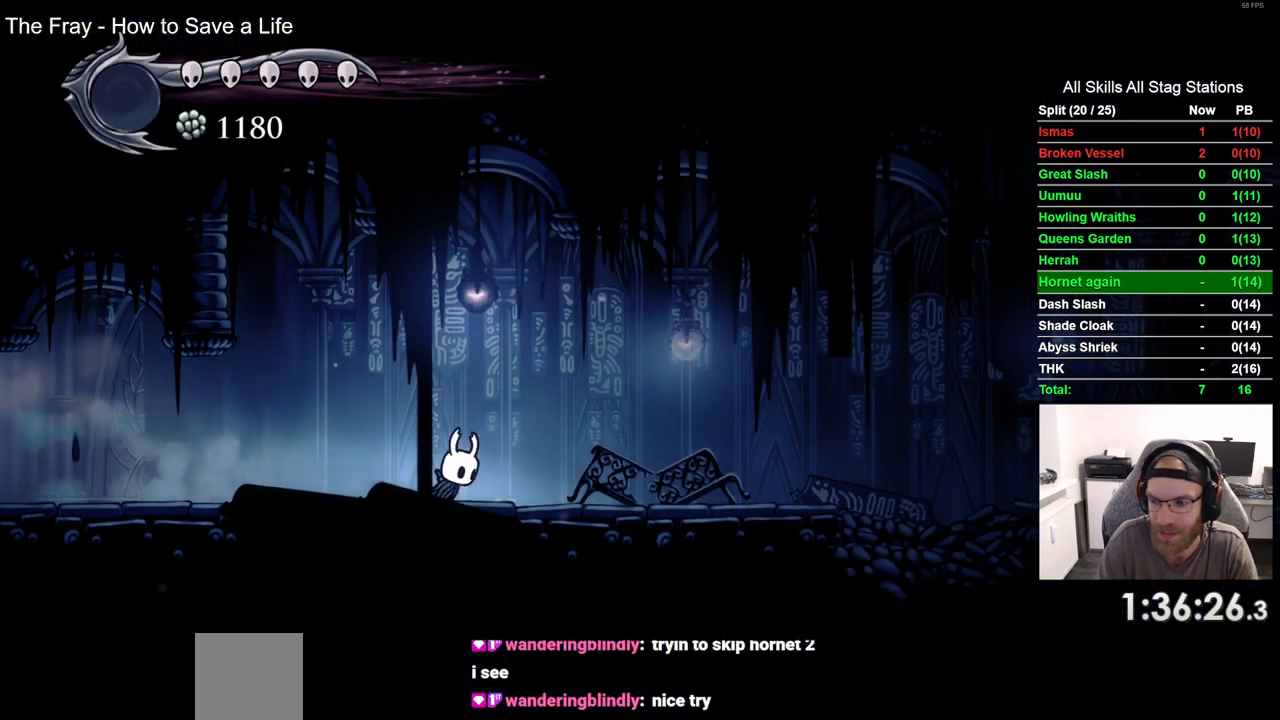
{"dt_ms": 500, "buttons": ["R2", "DPAD_RIGHT"], "left_stick": "center", "right_stick": "center", "events": [[300, "R2", "down"]]}
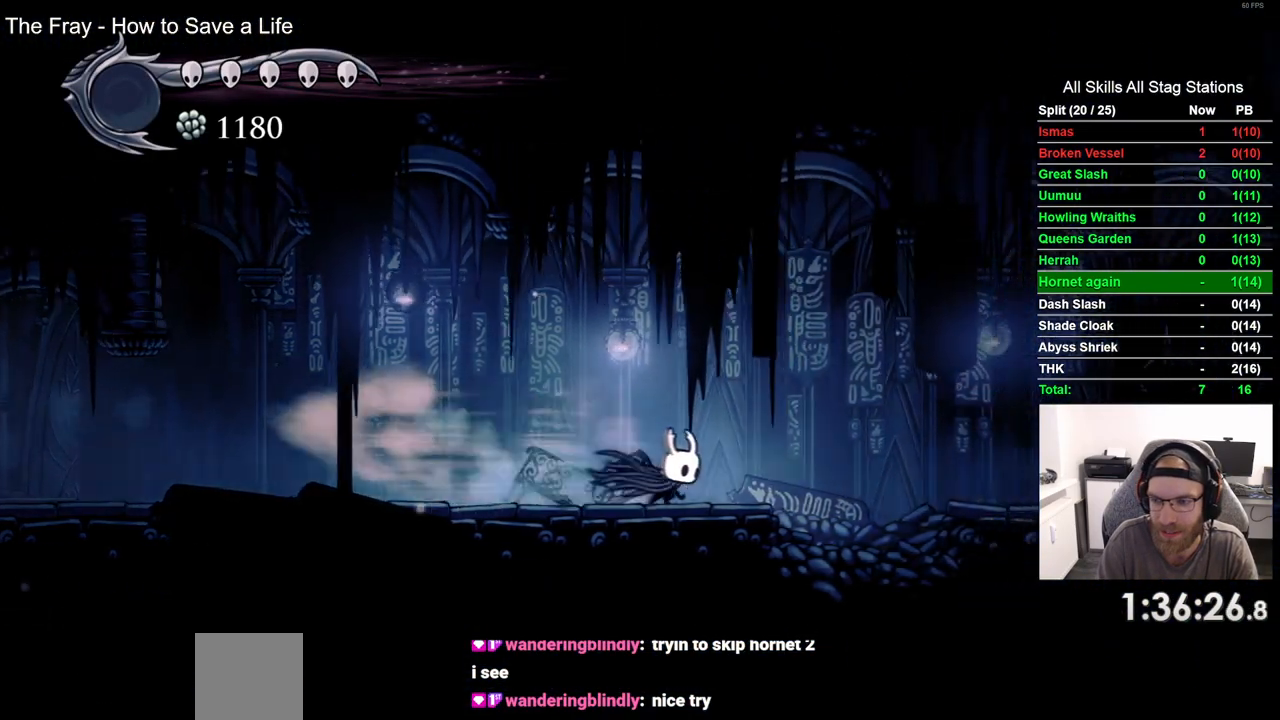
{"dt_ms": 500, "buttons": ["R2", "DPAD_RIGHT"], "left_stick": "center", "right_stick": "center", "events": [[167, "CROSS", "down"], [300, "CROSS", "up"]]}
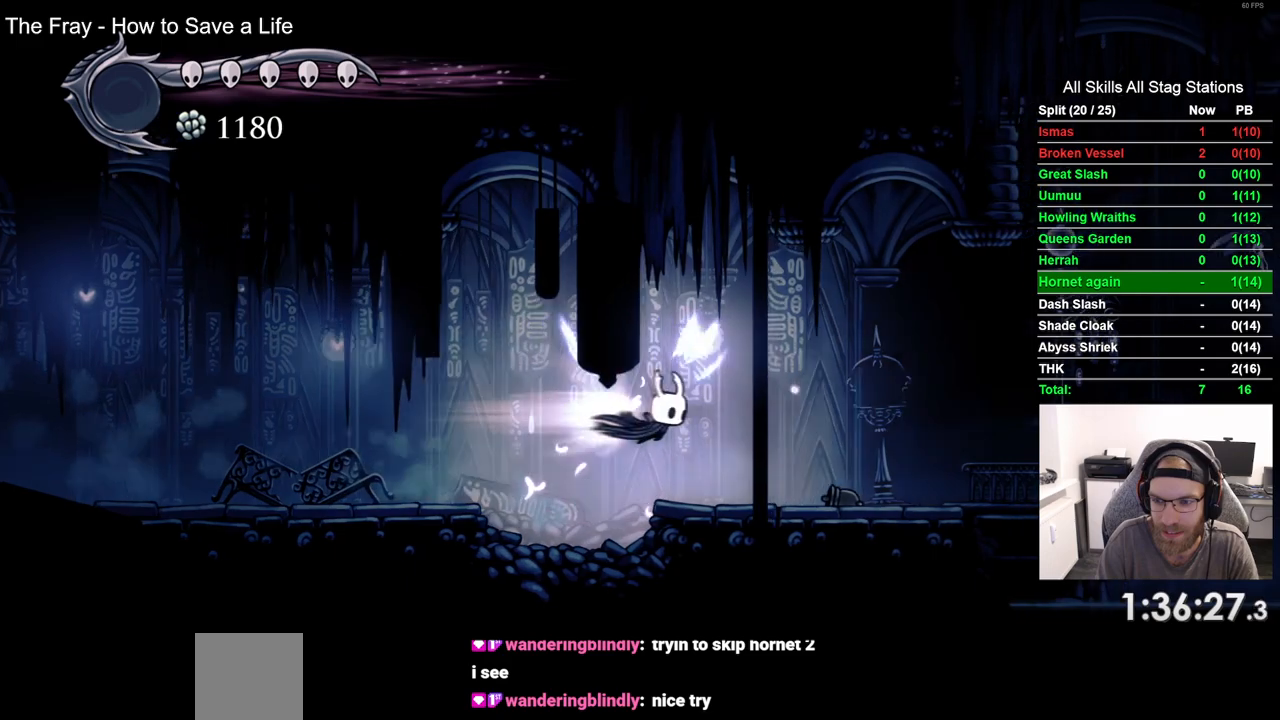
{"dt_ms": 500, "buttons": ["DPAD_RIGHT"], "left_stick": "center", "right_stick": "center", "events": [[250, "R2", "up"]]}
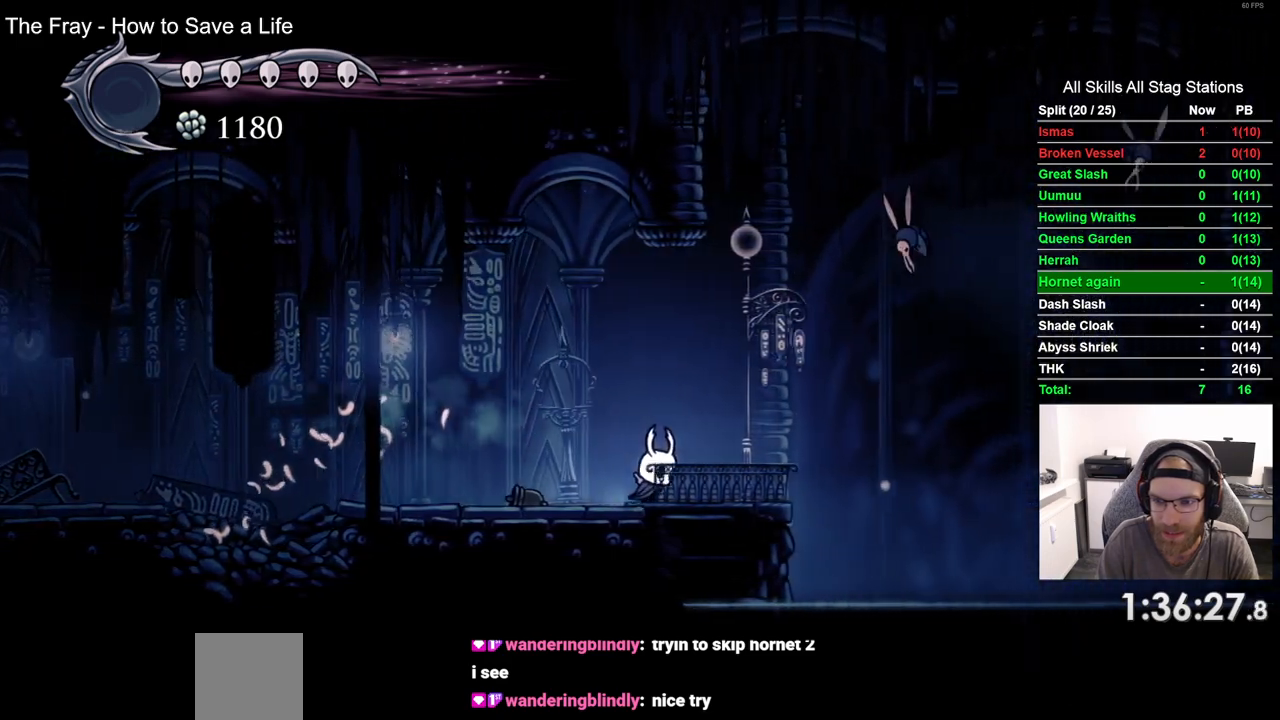
{"dt_ms": 500, "buttons": ["DPAD_LEFT"], "left_stick": "center", "right_stick": "center"}
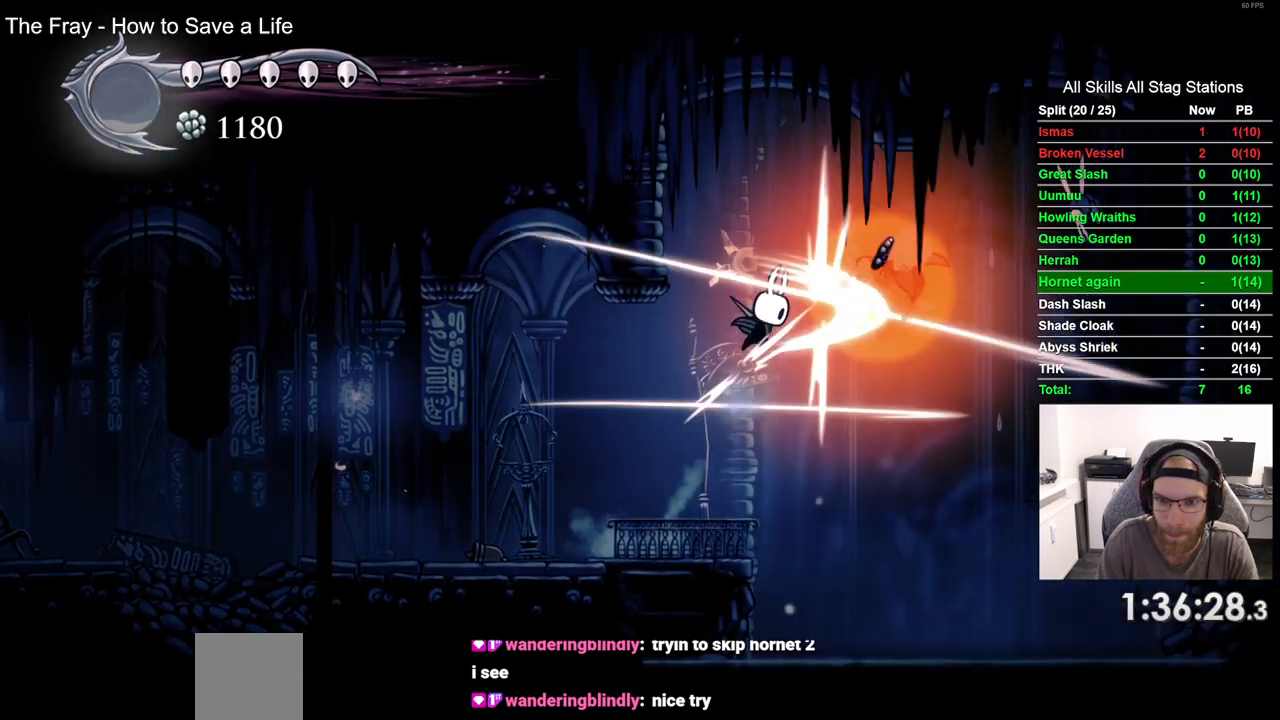
{"dt_ms": 500, "buttons": ["DPAD_RIGHT"], "left_stick": "center", "right_stick": "center", "events": [[183, "DPAD_LEFT", "up"], [433, "DPAD_RIGHT", "down"]]}
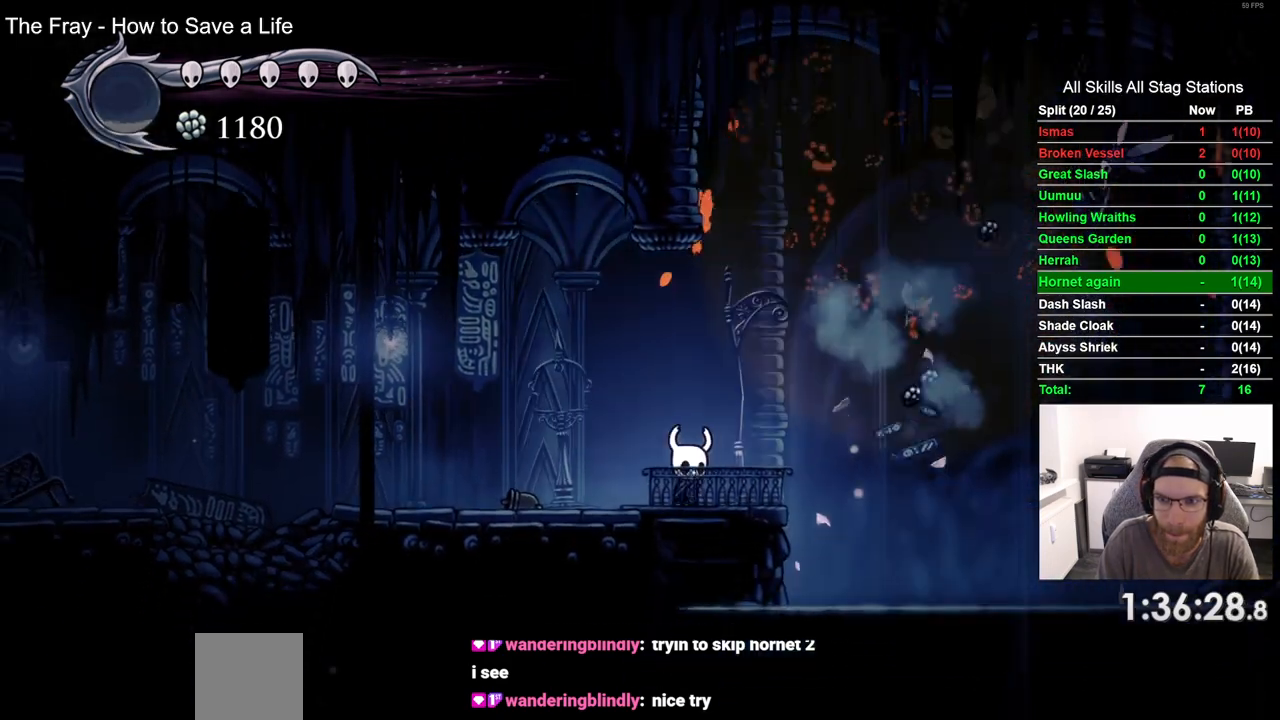
{"dt_ms": 500, "buttons": ["CROSS", "DPAD_RIGHT"], "left_stick": "center", "right_stick": "center", "events": [[50, "CROSS", "down"]]}
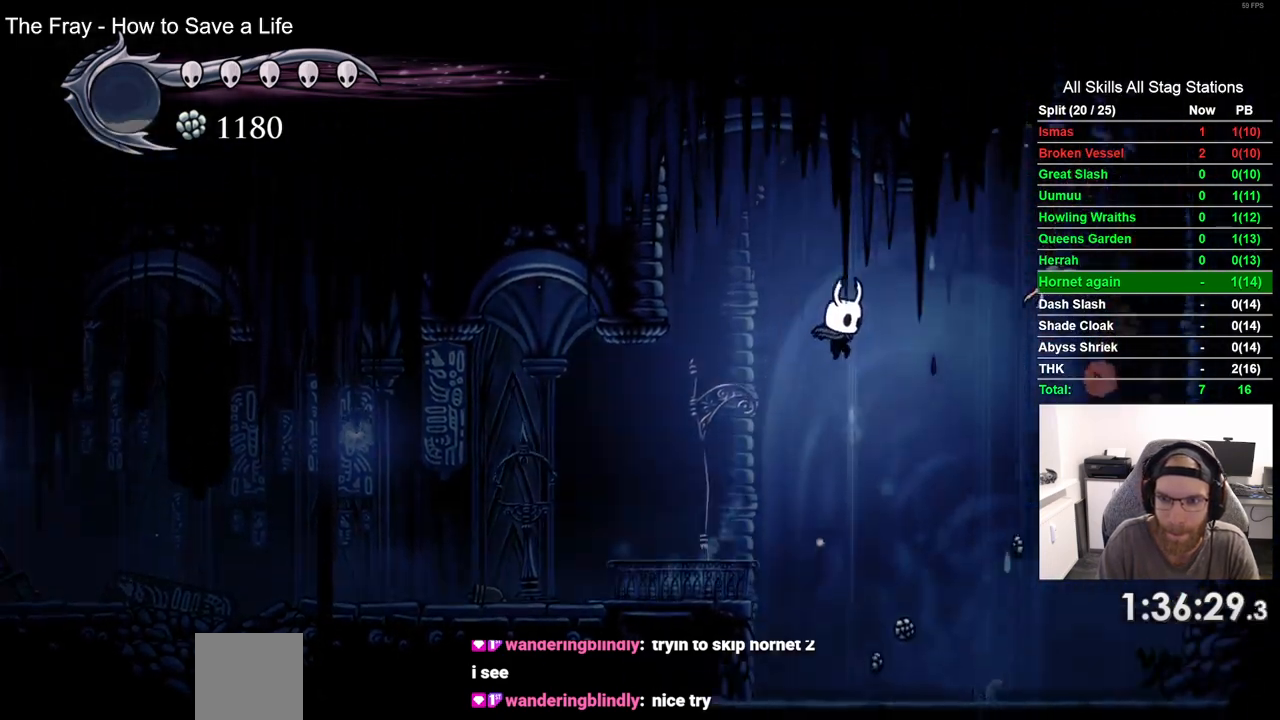
{"dt_ms": 500, "buttons": ["DPAD_LEFT"], "left_stick": "center", "right_stick": "center", "events": [[83, "SQUARE", "down"], [167, "DPAD_LEFT", "down"], [167, "DPAD_RIGHT", "up"], [250, "SQUARE", "up"], [300, "CROSS", "up"]]}
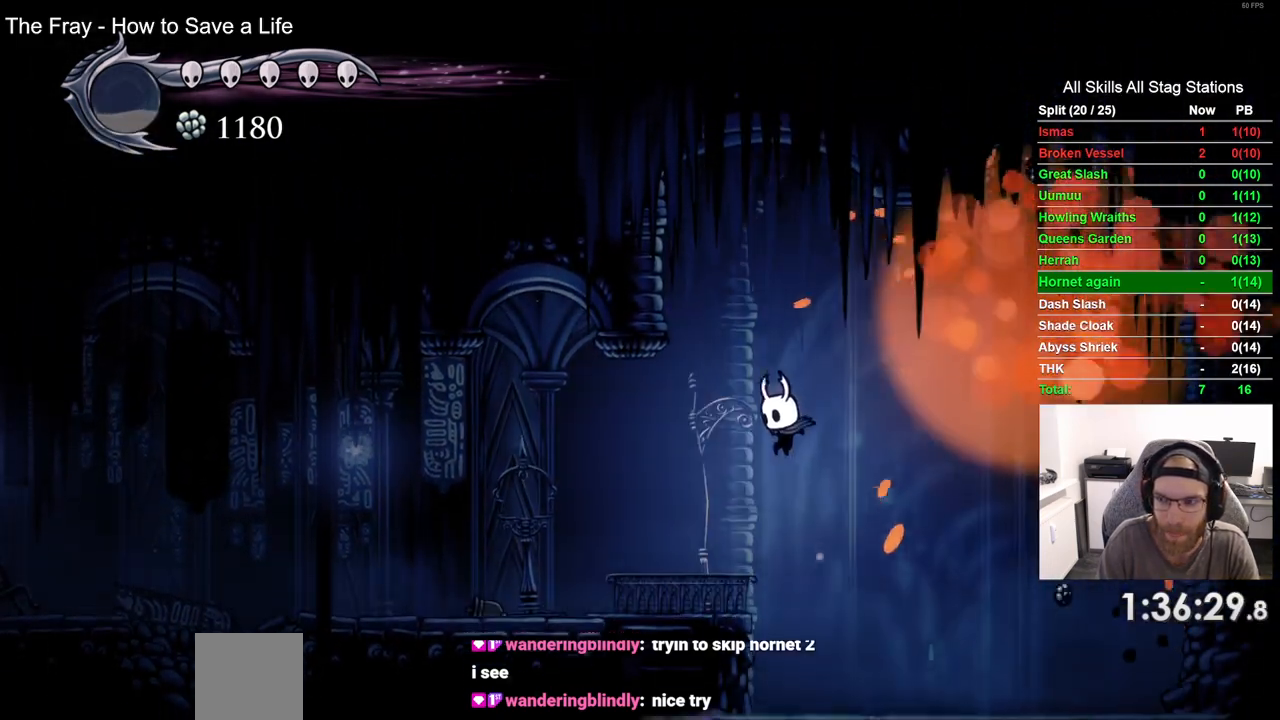
{"dt_ms": 1000, "buttons": ["DPAD_RIGHT"], "left_stick": "center", "right_stick": "center"}
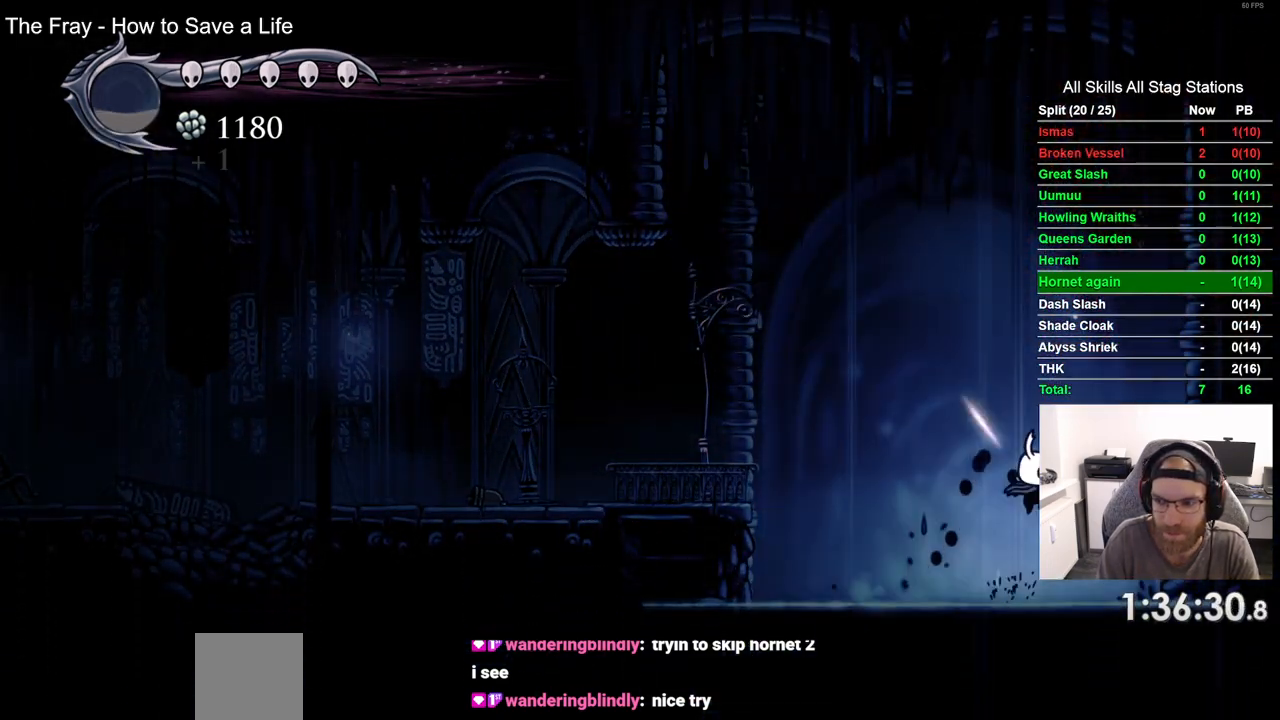
{"dt_ms": 500, "buttons": ["CROSS", "DPAD_RIGHT"], "left_stick": "center", "right_stick": "center", "events": [[183, "CROSS", "down"], [283, "CROSS", "up"], [433, "CROSS", "down"]]}
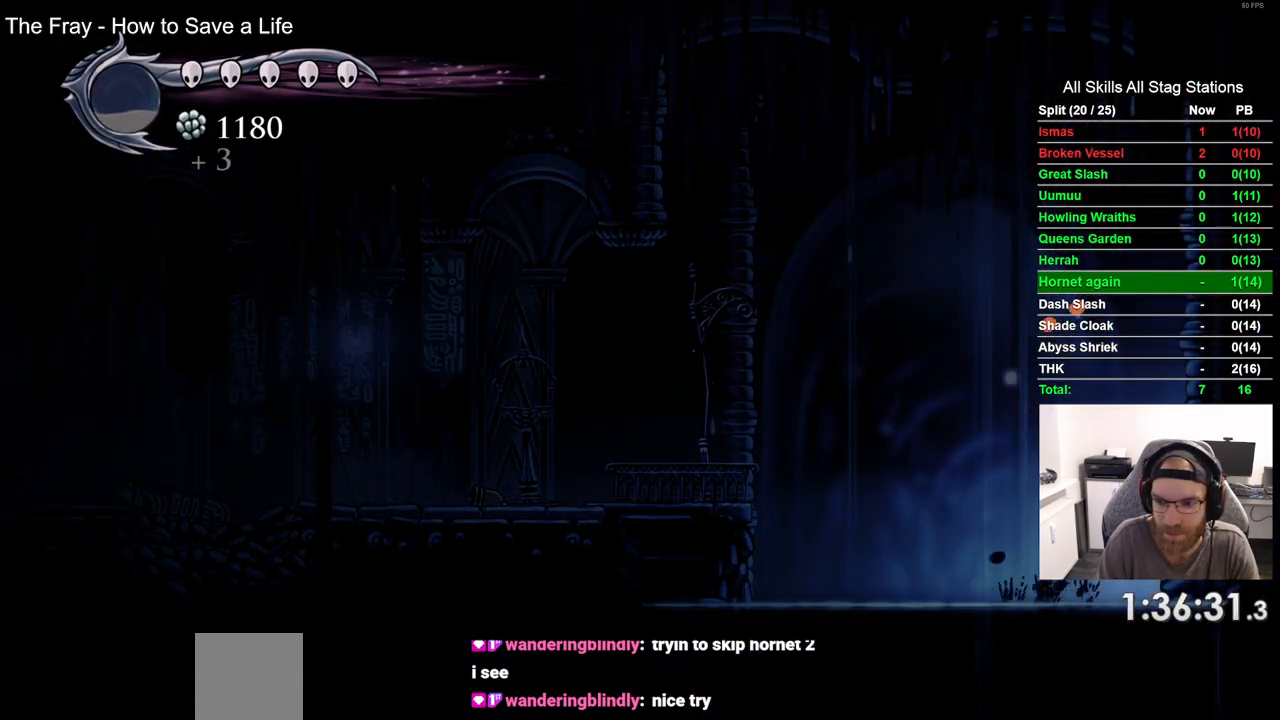
{"dt_ms": 500, "buttons": ["DPAD_RIGHT"], "left_stick": "center", "right_stick": "center", "events": [[50, "CROSS", "up"], [150, "CROSS", "down"], [250, "CROSS", "up"]]}
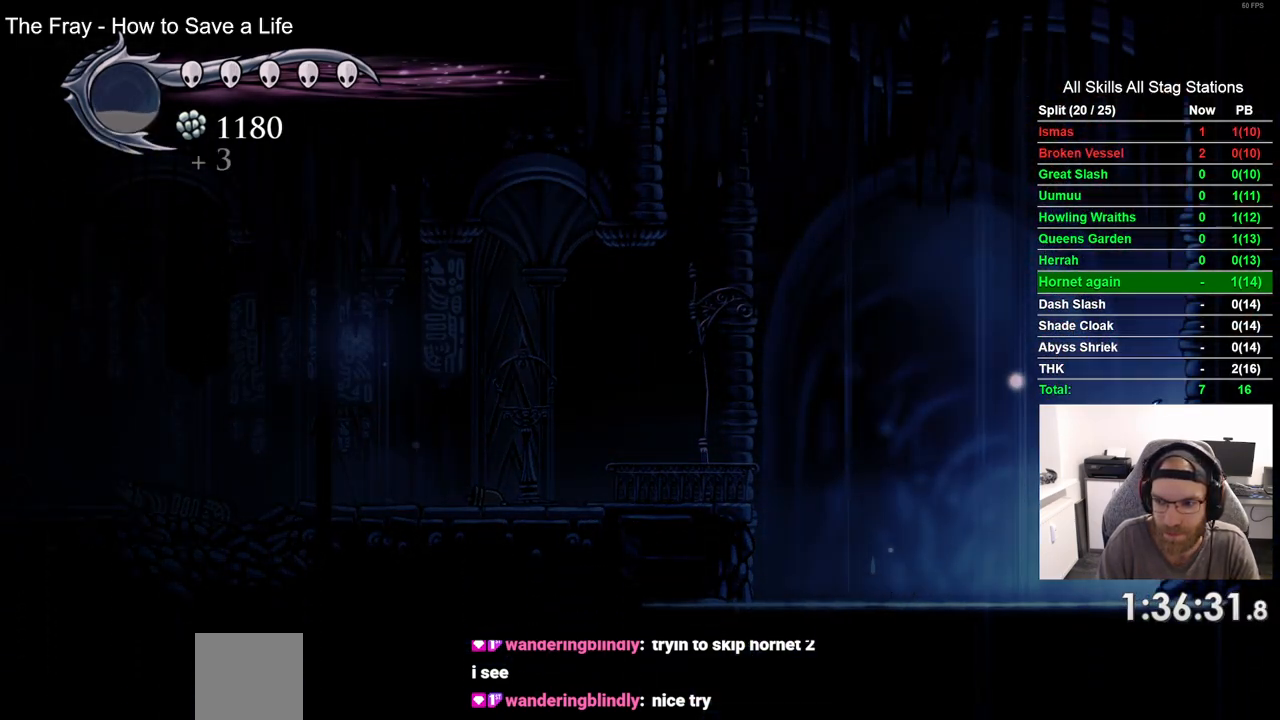
{"dt_ms": 500, "buttons": ["DPAD_RIGHT"], "left_stick": "center", "right_stick": "center", "events": []}
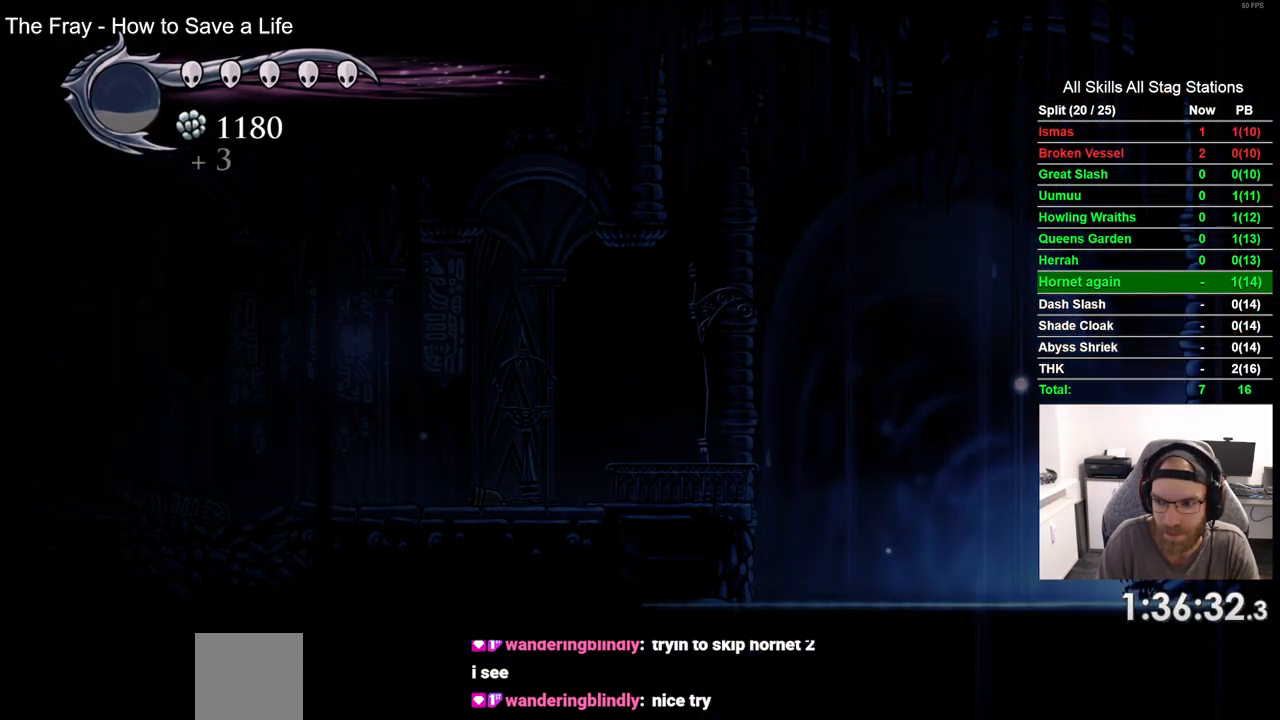
{"dt_ms": 500, "buttons": ["CROSS", "DPAD_RIGHT"], "left_stick": "center", "right_stick": "center", "events": [[83, "CROSS", "down"], [200, "CROSS", "up"], [300, "CROSS", "down"], [400, "CROSS", "up"], [483, "CROSS", "down"]]}
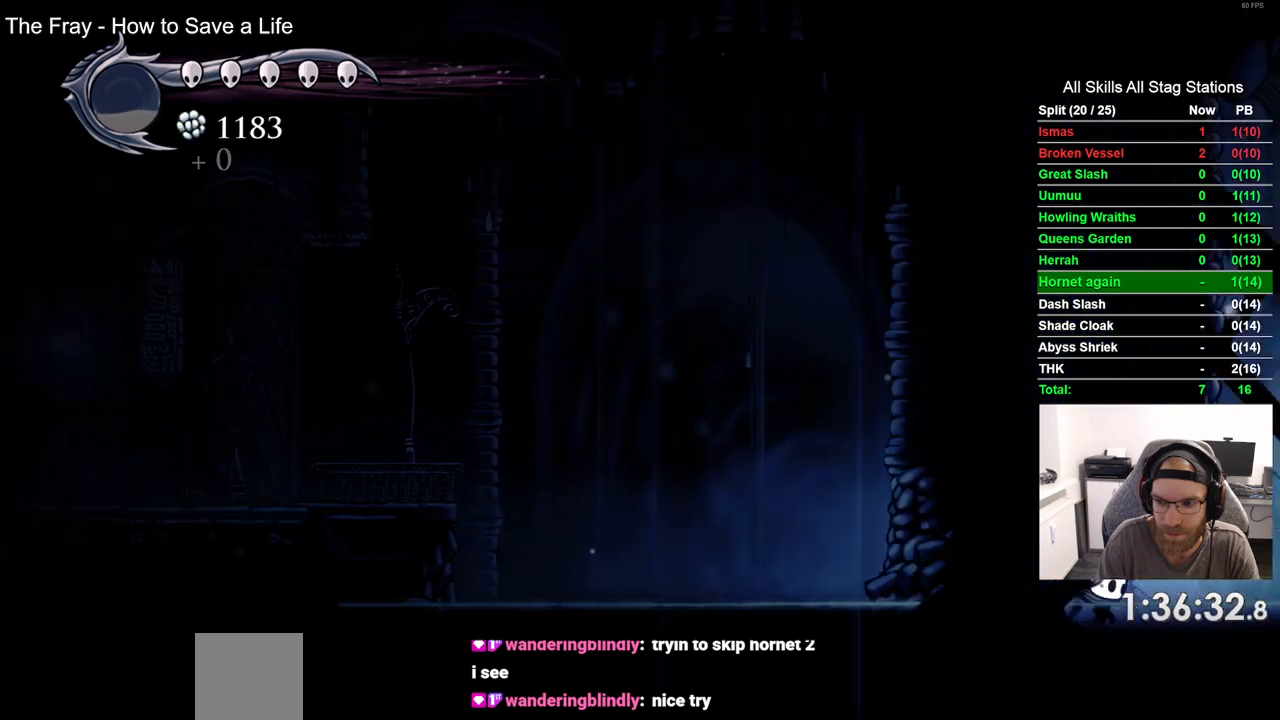
{"dt_ms": 500, "buttons": ["CROSS", "DPAD_RIGHT"], "left_stick": "center", "right_stick": "center"}
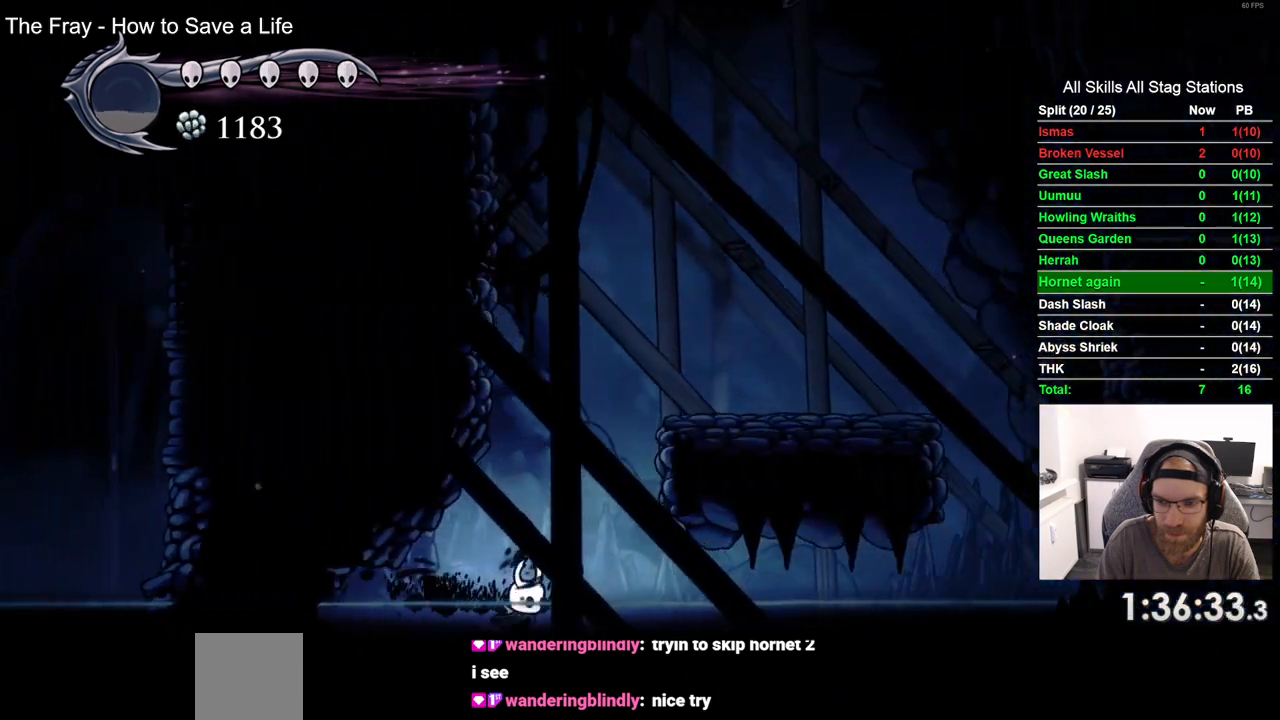
{"dt_ms": 500, "buttons": ["CROSS", "DPAD_RIGHT"], "left_stick": "center", "right_stick": "center", "events": []}
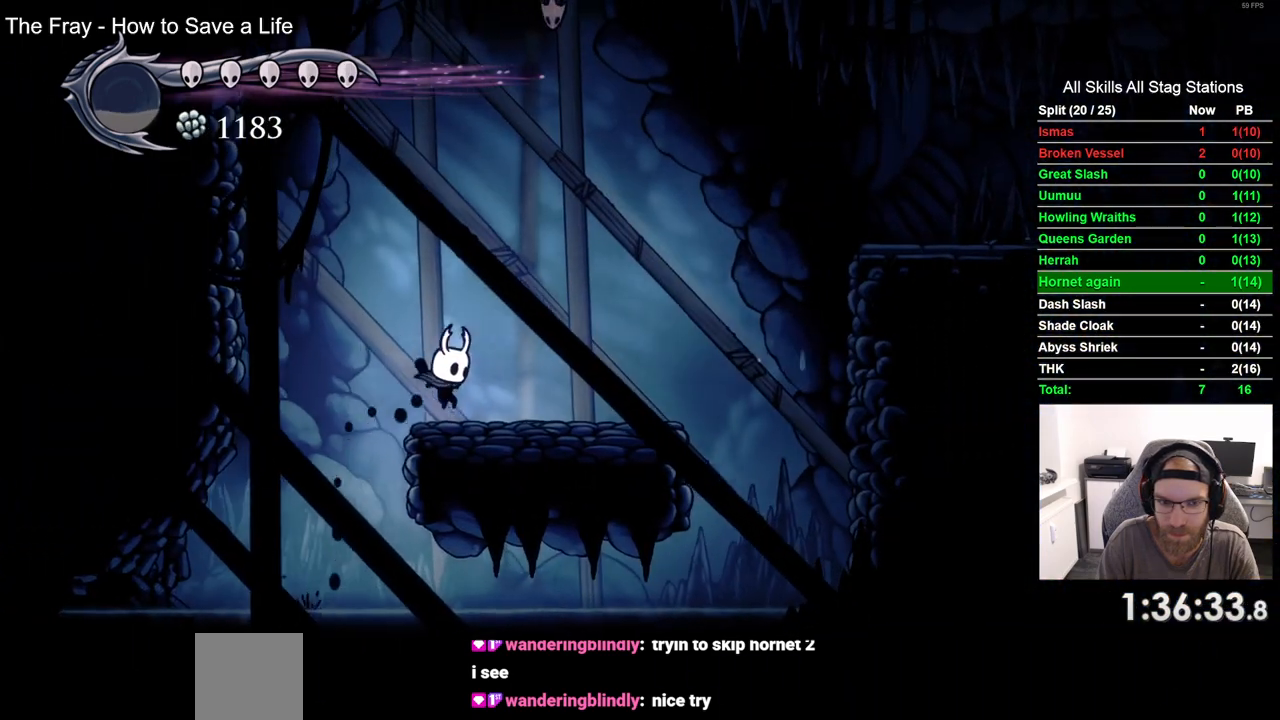
{"dt_ms": 500, "buttons": ["CROSS", "DPAD_RIGHT"], "left_stick": "center", "right_stick": "center", "events": [[33, "CROSS", "up"], [233, "CROSS", "down"]]}